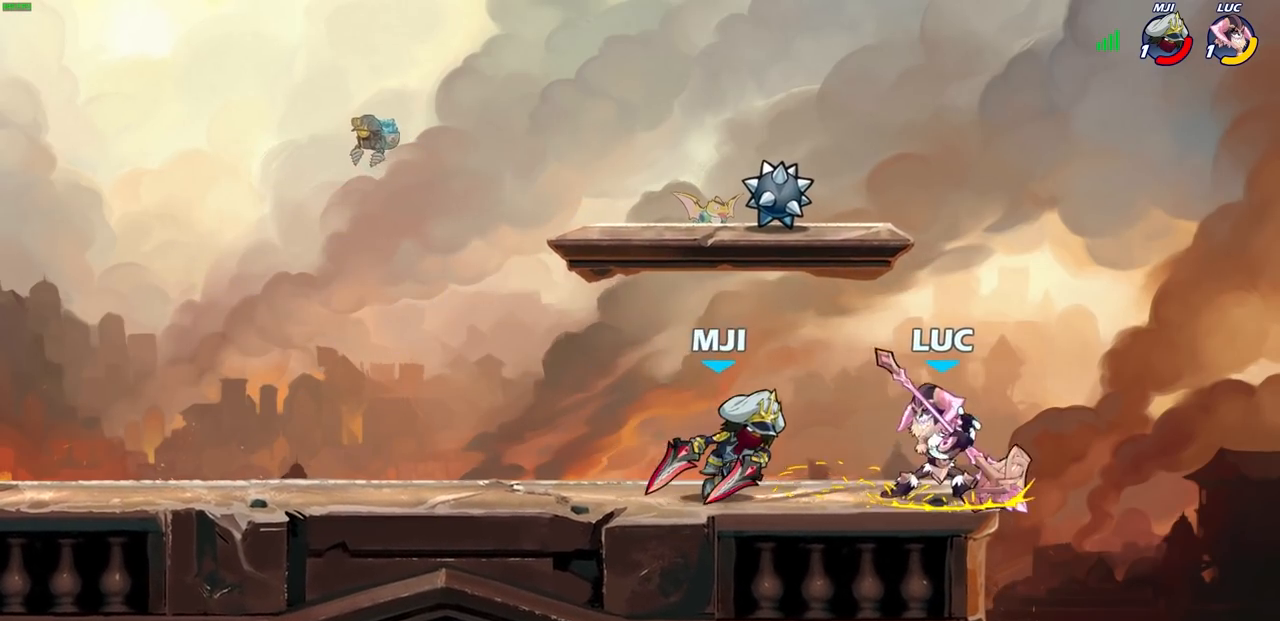
Gameplay with a controller (PlayStation layout); each line is a JSON object with the inputs held at the frame after it. "events" lists button and stick changes between this image and that frame as [ms after this image, input, new state], when the widget could be followed in between.
{"buttons": [], "left_stick": "left", "right_stick": "center", "events": [[67, "SQUARE", "down"], [167, "SQUARE", "up"], [217, "left_stick", "center"], [367, "left_stick", "left"], [383, "CROSS", "down"], [433, "SQUARE", "down"], [467, "CROSS", "up"], [483, "SQUARE", "up"]]}
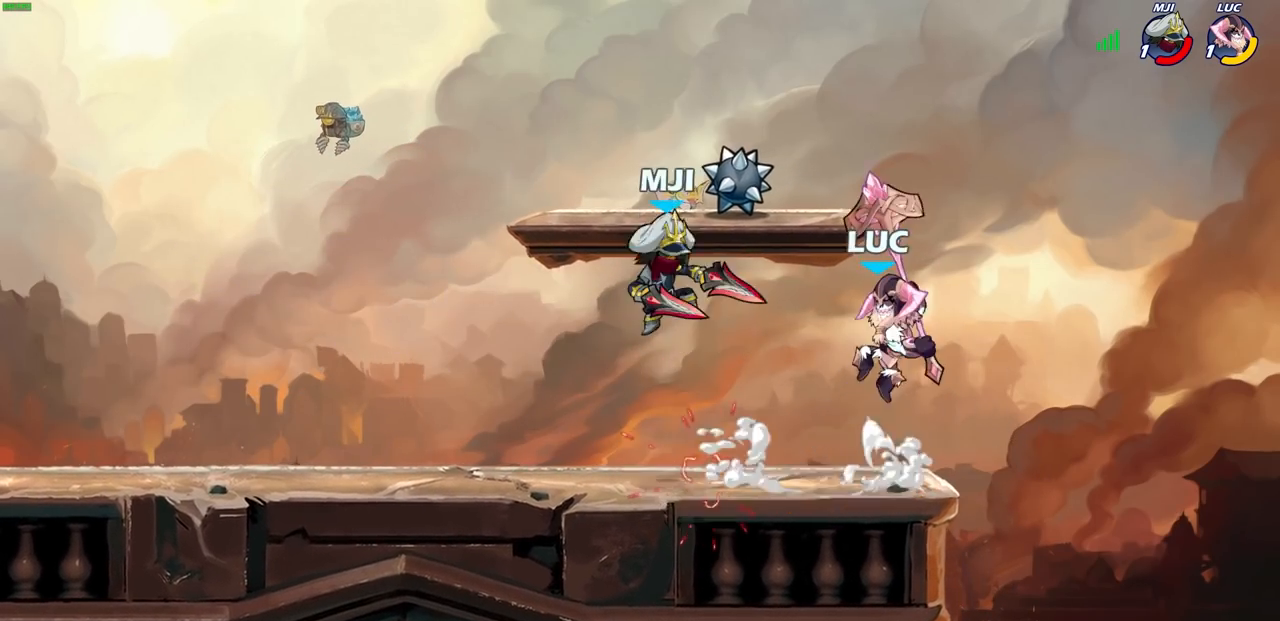
{"buttons": ["R2"], "left_stick": "left", "right_stick": "center", "events": [[50, "left_stick", "center"], [250, "left_stick", "left"], [433, "R2", "down"]]}
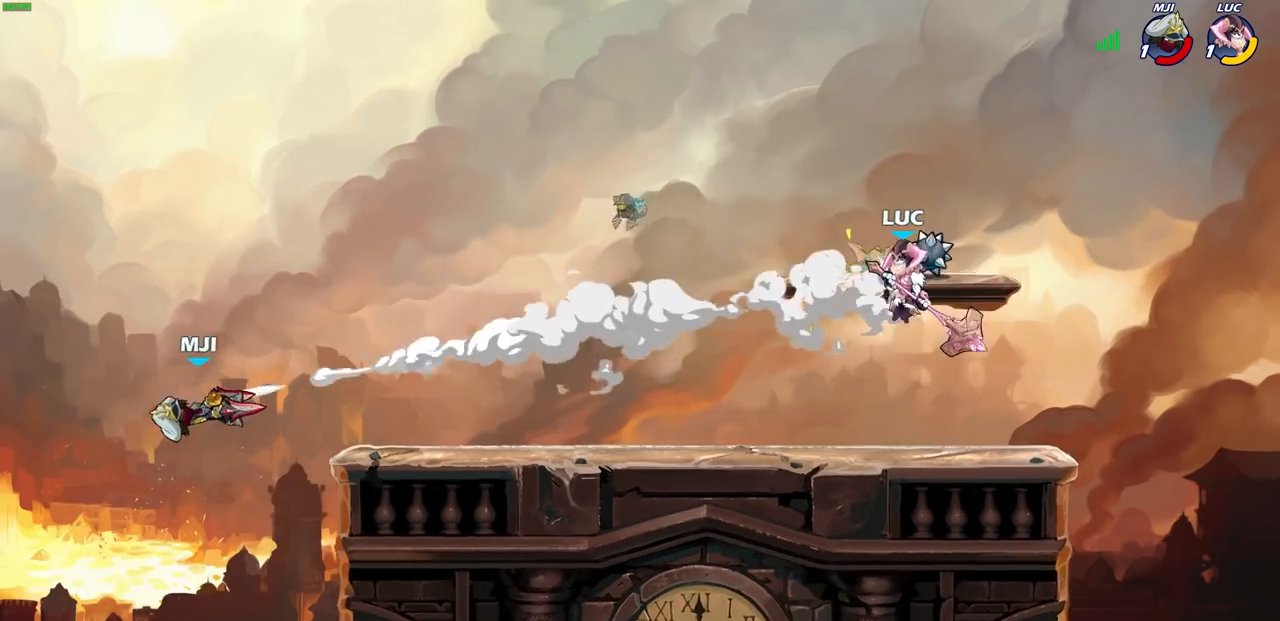
{"buttons": [], "left_stick": "center", "right_stick": "center", "events": [[100, "R1", "down"], [183, "R1", "up"], [233, "R2", "up"], [333, "left_stick", "center"]]}
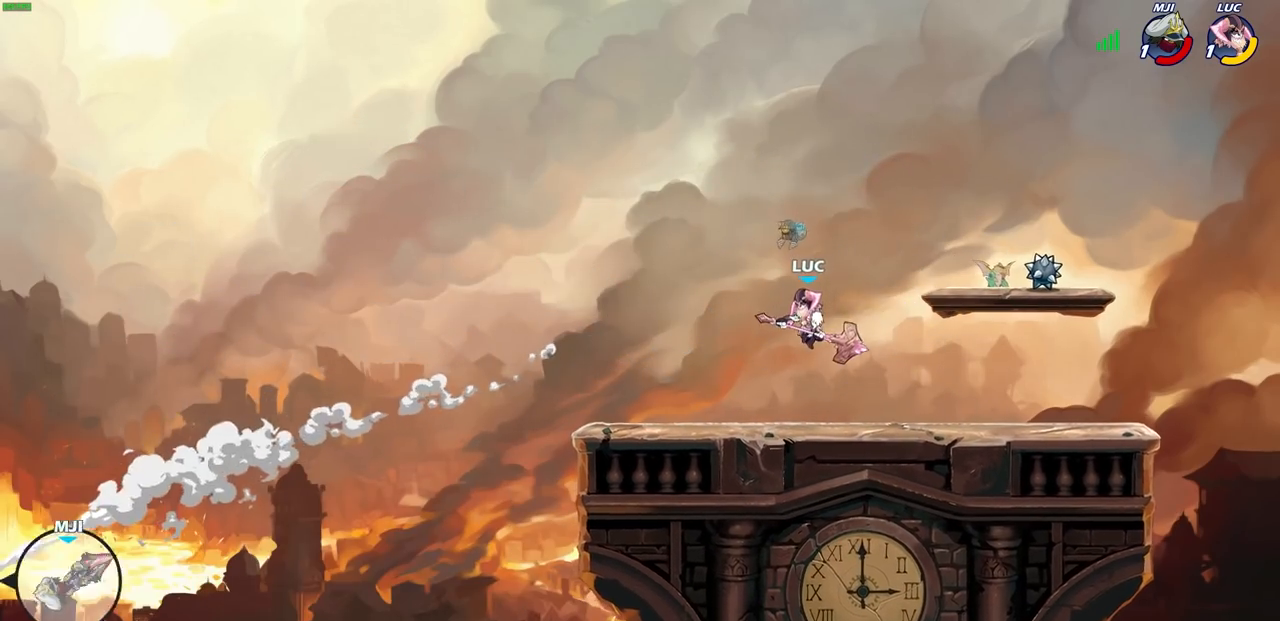
{"buttons": [], "left_stick": "left", "right_stick": "center", "events": [[317, "left_stick", "left"]]}
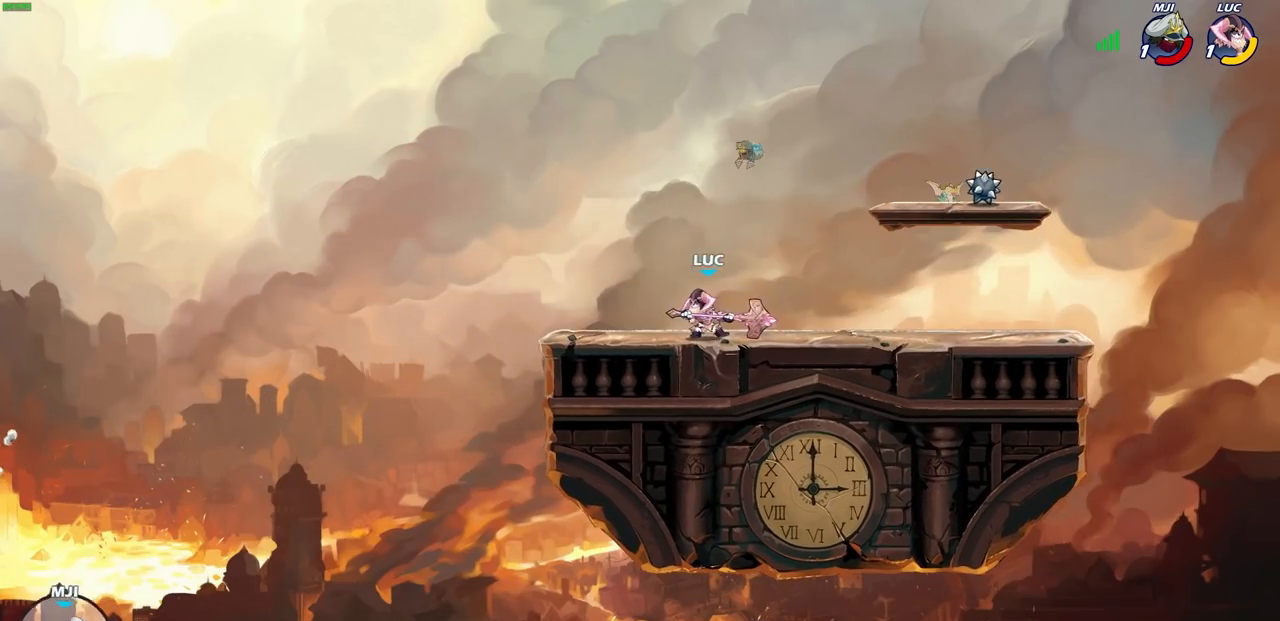
{"buttons": [], "left_stick": "left", "right_stick": "center", "events": [[83, "left_stick", "center"], [333, "left_stick", "left"]]}
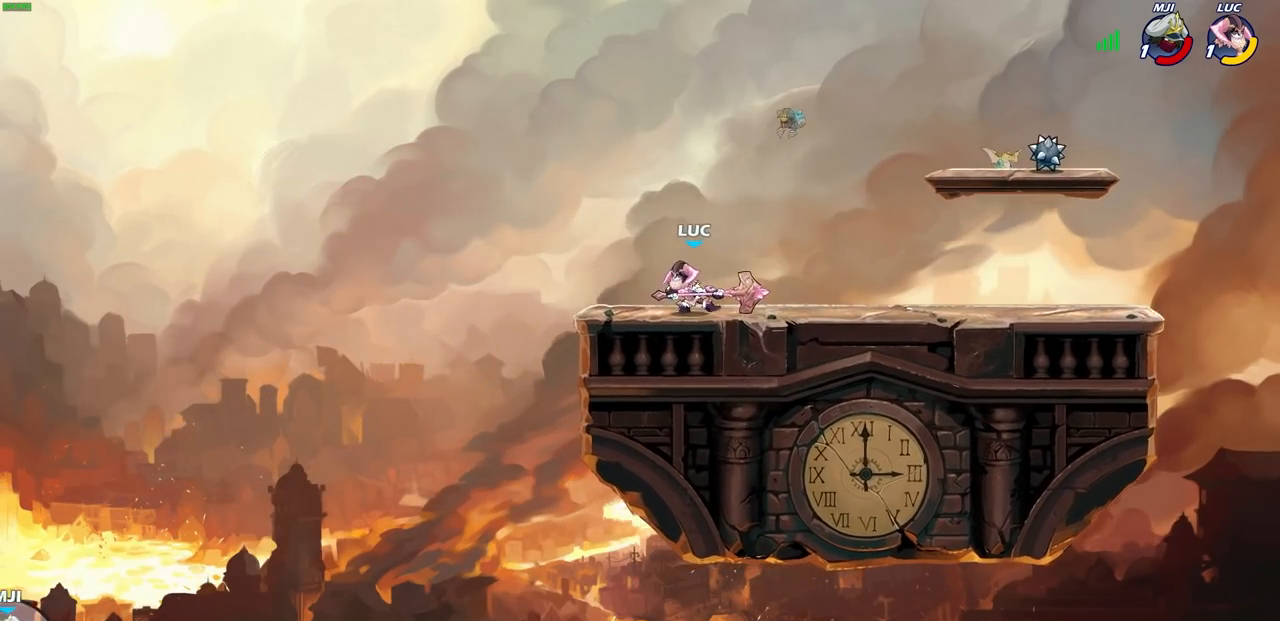
{"buttons": [], "left_stick": "center", "right_stick": "center", "events": [[183, "R1", "down"], [183, "R2", "down"], [183, "left_stick", "down-left"], [267, "R1", "up"], [283, "R2", "up"], [333, "left_stick", "center"]]}
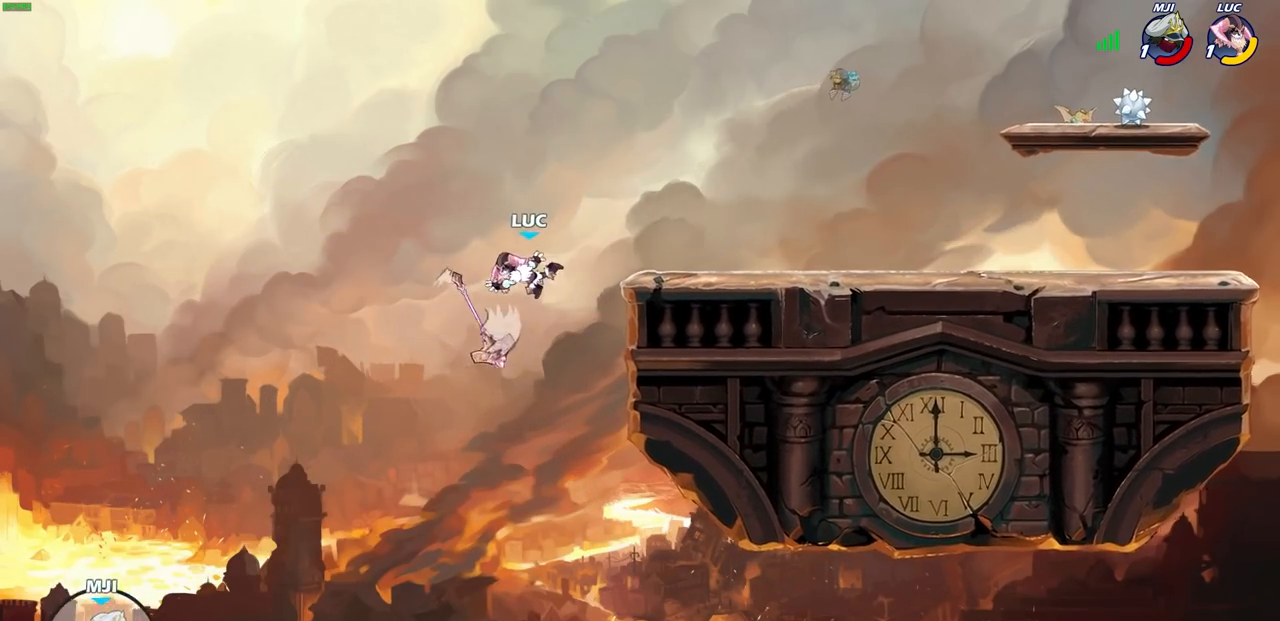
{"buttons": ["CROSS"], "left_stick": "right", "right_stick": "center", "events": [[300, "left_stick", "right"], [333, "CROSS", "down"]]}
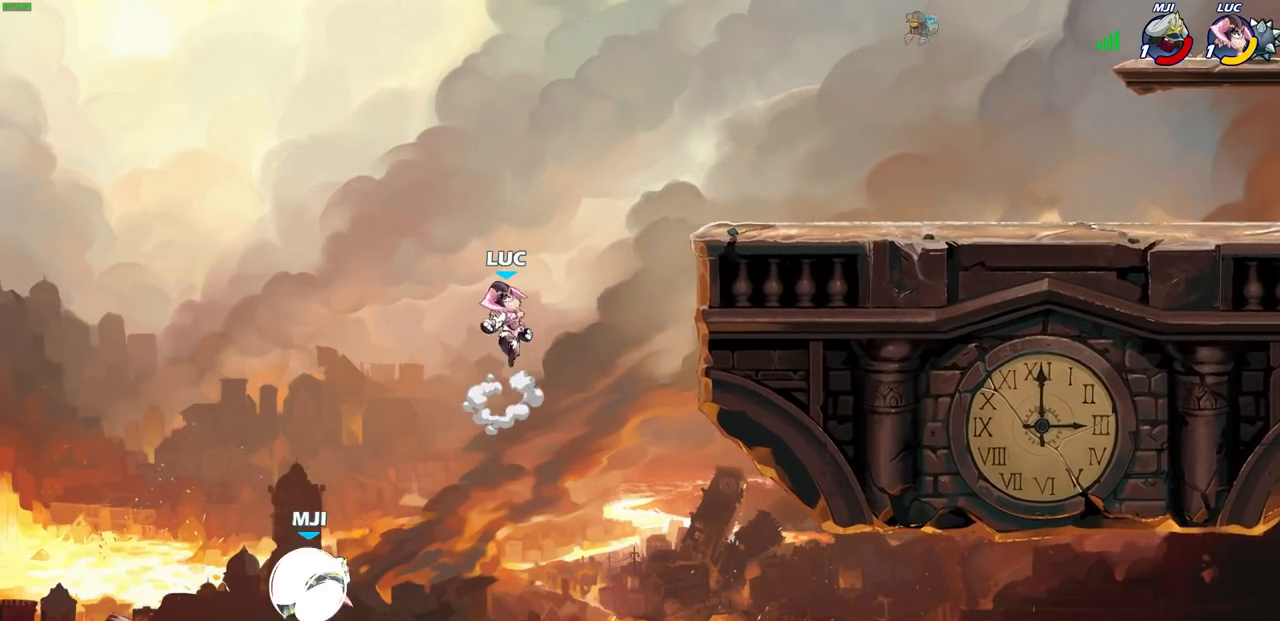
{"buttons": ["CROSS"], "left_stick": "left", "right_stick": "center", "events": [[50, "CROSS", "up"], [250, "left_stick", "up"], [400, "left_stick", "left"], [450, "CROSS", "down"]]}
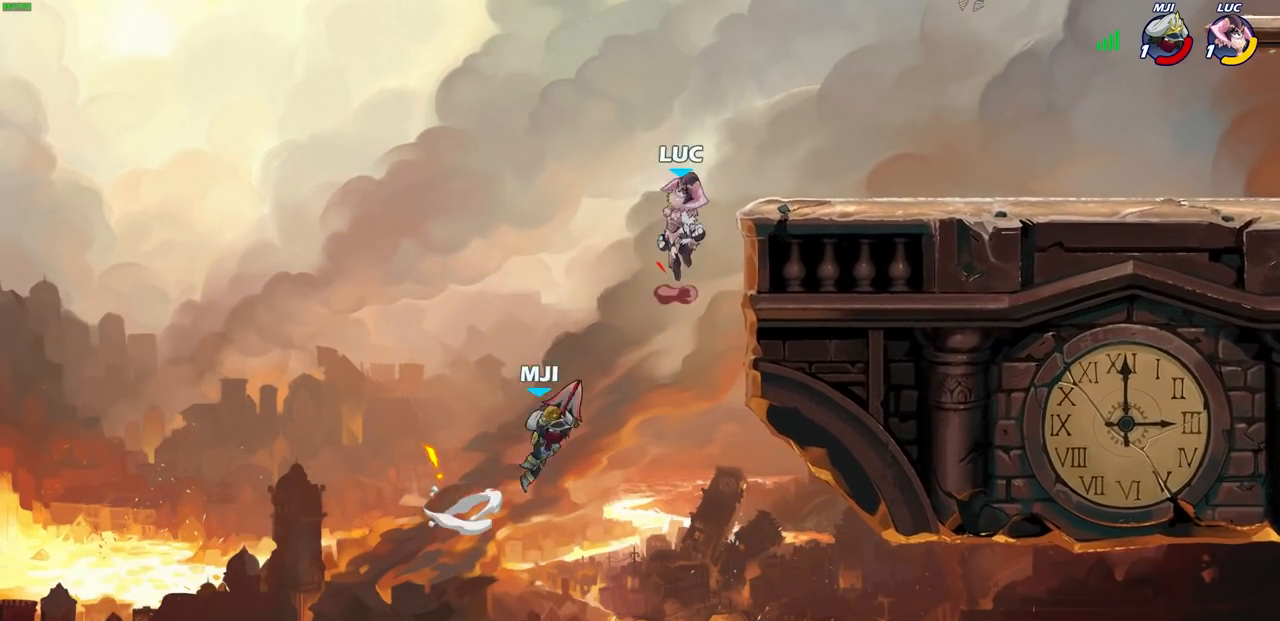
{"buttons": ["SQUARE", "R2"], "left_stick": "down", "right_stick": "center", "events": [[83, "CROSS", "up"], [200, "left_stick", "down"], [250, "left_stick", "down-right"], [383, "left_stick", "down"], [400, "SQUARE", "down"], [417, "R2", "down"]]}
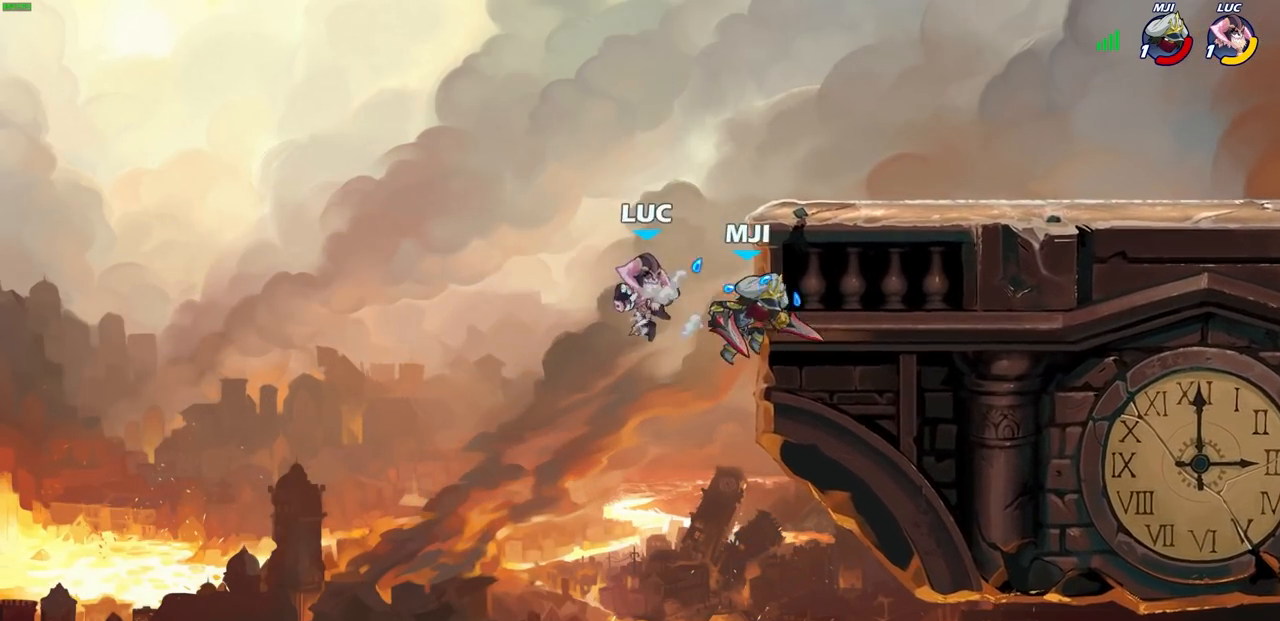
{"buttons": [], "left_stick": "left", "right_stick": "center", "events": [[17, "SQUARE", "up"], [50, "R2", "up"], [200, "CROSS", "down"], [250, "left_stick", "center"], [283, "CIRCLE", "down"], [283, "CROSS", "up"], [350, "CIRCLE", "up"], [450, "left_stick", "up"], [500, "left_stick", "left"]]}
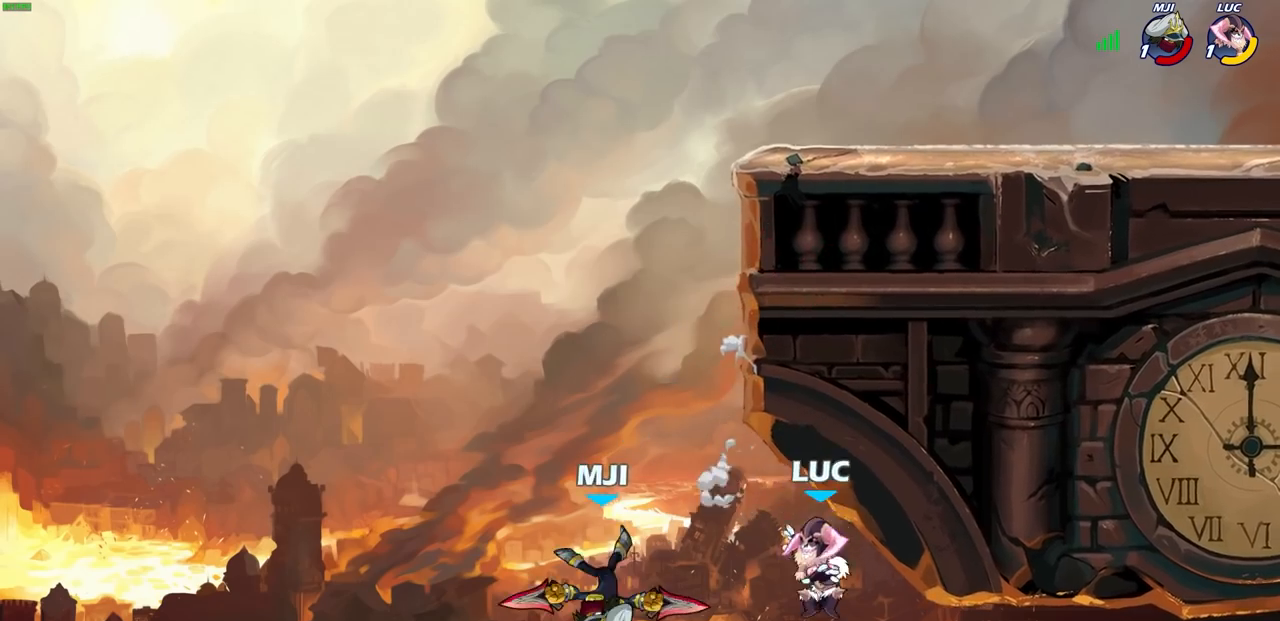
{"buttons": [], "left_stick": "up-right", "right_stick": "center", "events": [[50, "CROSS", "down"], [150, "CIRCLE", "down"], [150, "CROSS", "up"], [250, "CIRCLE", "up"], [367, "left_stick", "up-right"]]}
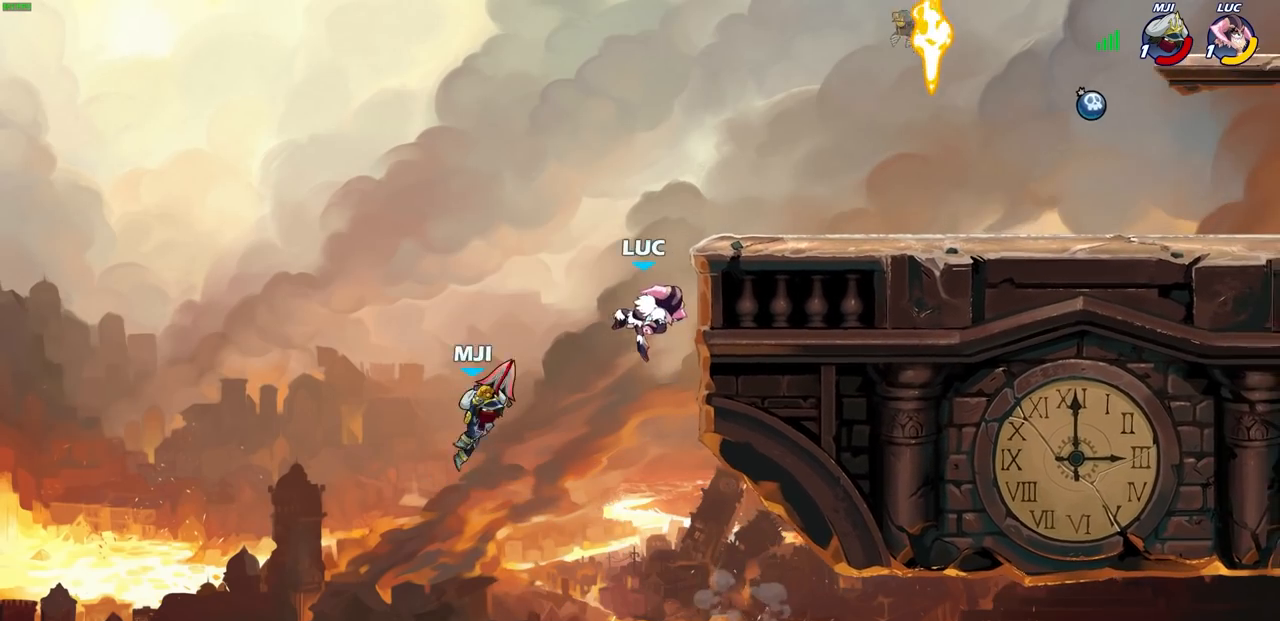
{"buttons": [], "left_stick": "center", "right_stick": "center", "events": [[433, "left_stick", "center"]]}
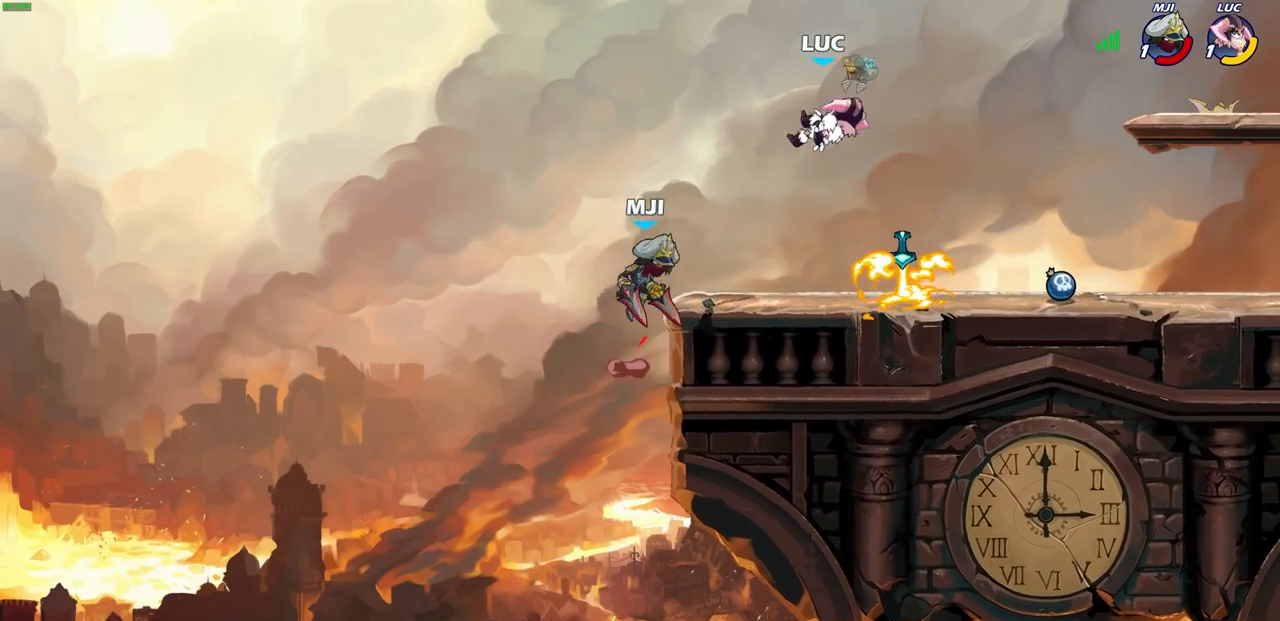
{"buttons": [], "left_stick": "right", "right_stick": "center", "events": [[100, "left_stick", "down-right"], [300, "left_stick", "right"]]}
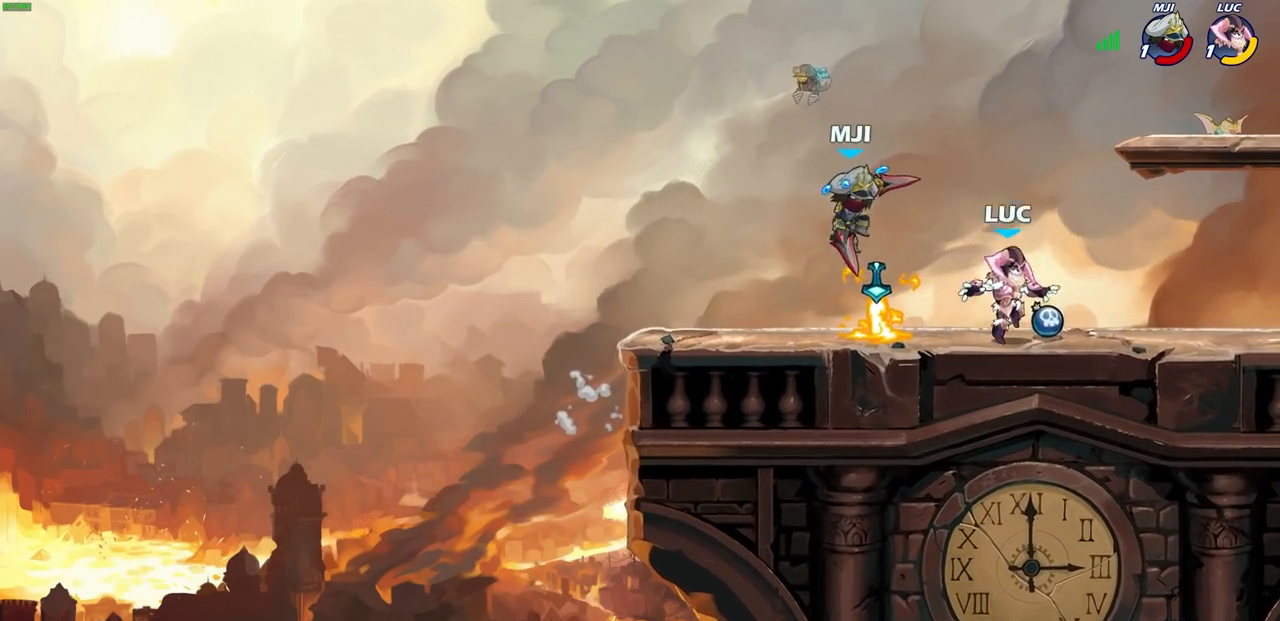
{"buttons": [], "left_stick": "center", "right_stick": "center", "events": [[50, "R1", "down"], [150, "R1", "up"], [350, "left_stick", "left"], [400, "CIRCLE", "down"], [450, "left_stick", "center"], [483, "CIRCLE", "up"]]}
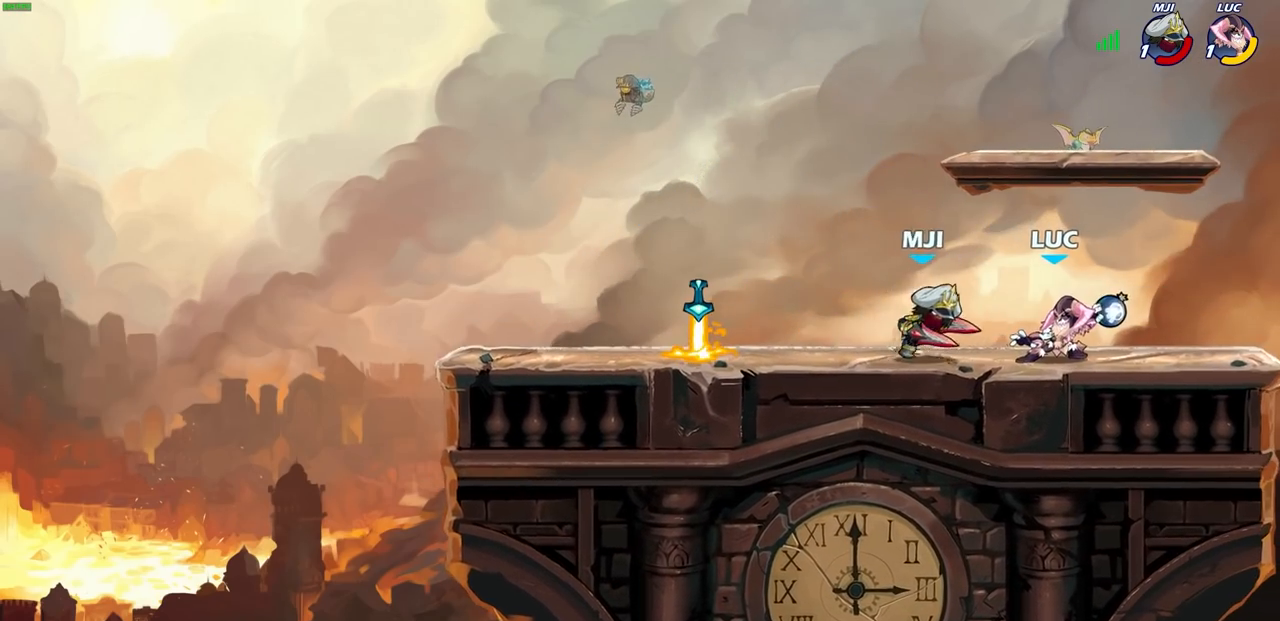
{"buttons": [], "left_stick": "center", "right_stick": "center", "events": []}
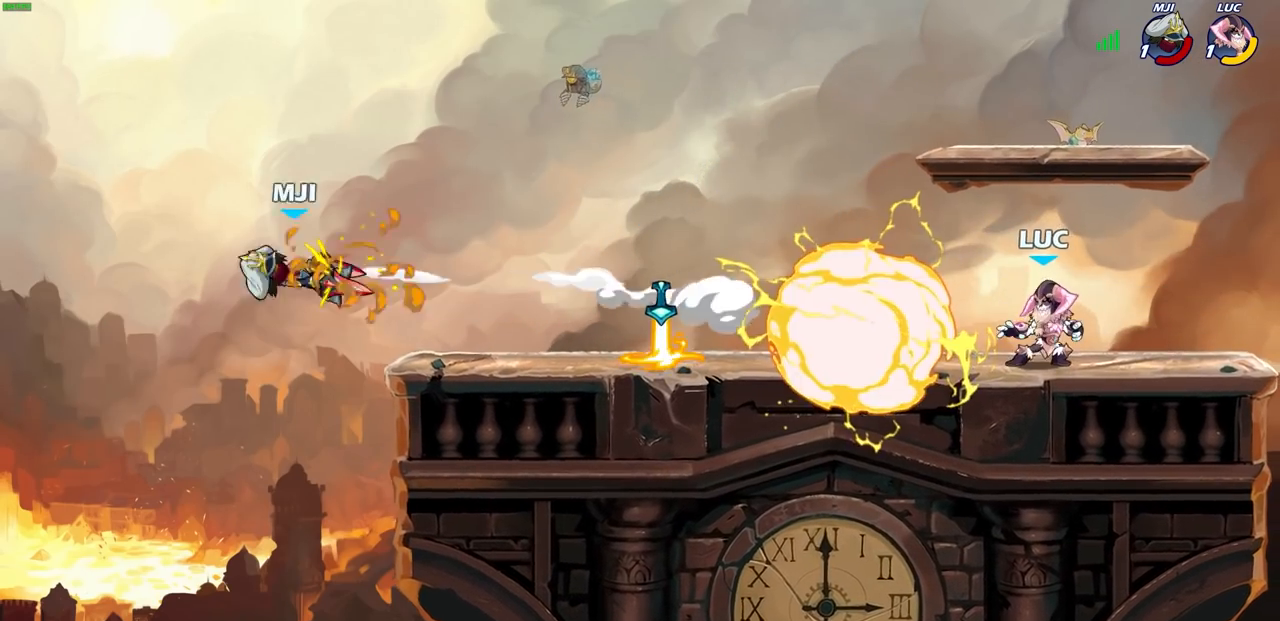
{"buttons": [], "left_stick": "center", "right_stick": "center", "events": []}
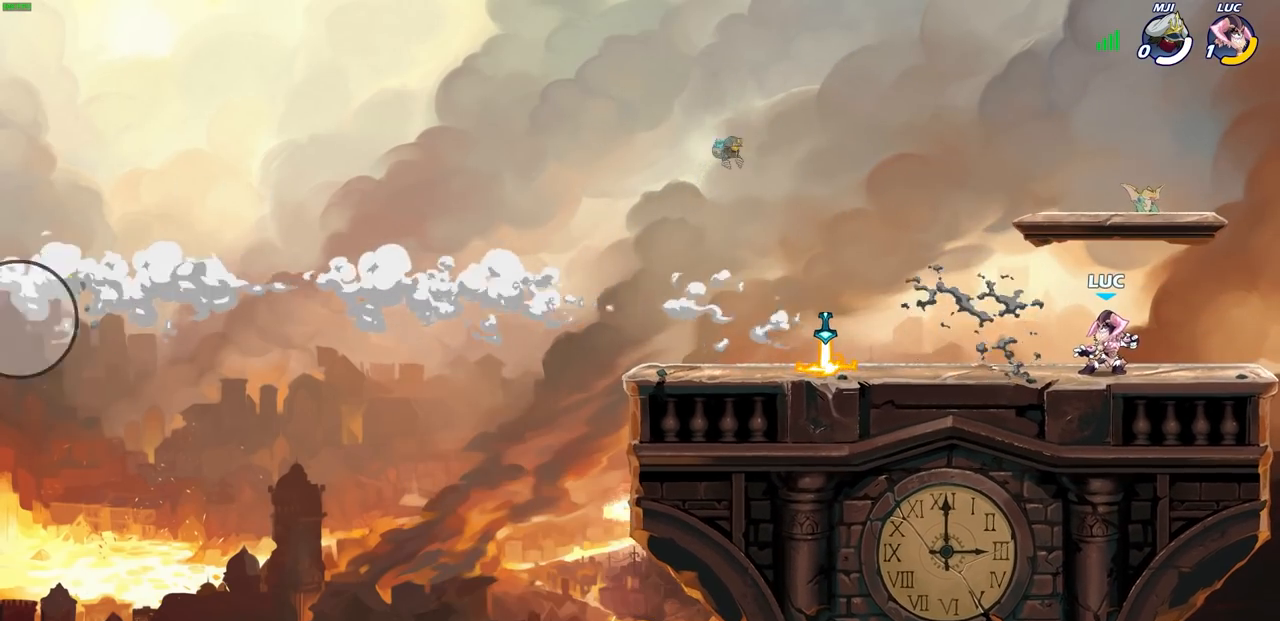
{"buttons": [], "left_stick": "center", "right_stick": "center", "events": []}
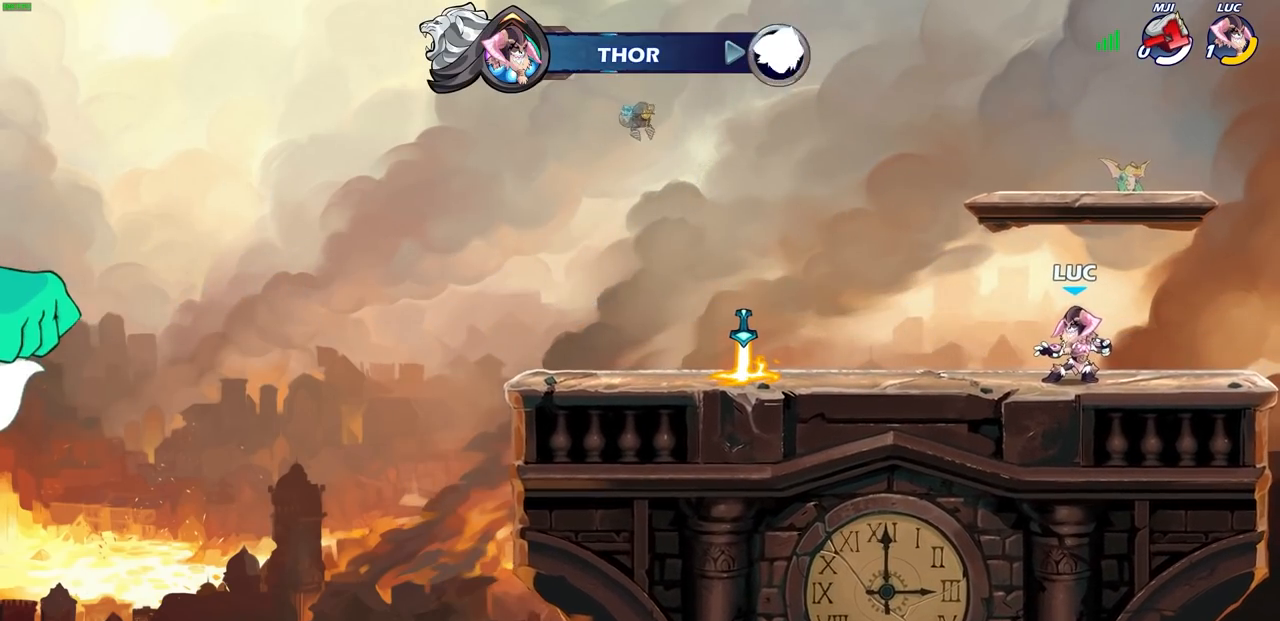
{"buttons": [], "left_stick": "center", "right_stick": "center", "events": []}
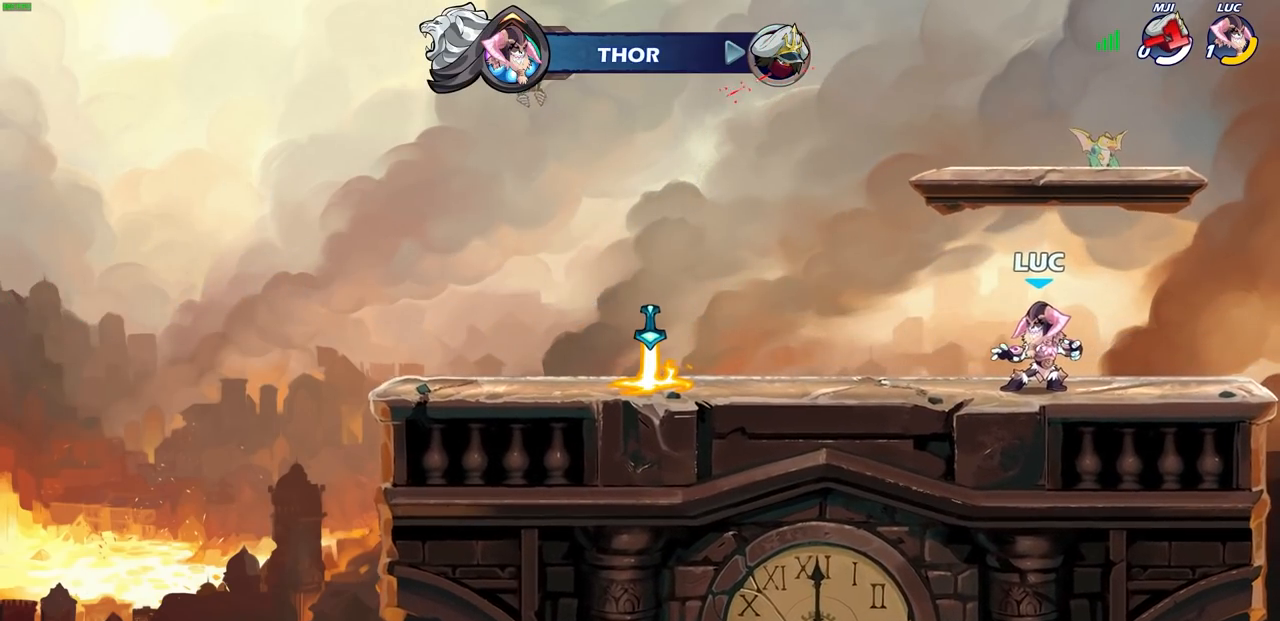
{"buttons": [], "left_stick": "center", "right_stick": "center", "events": []}
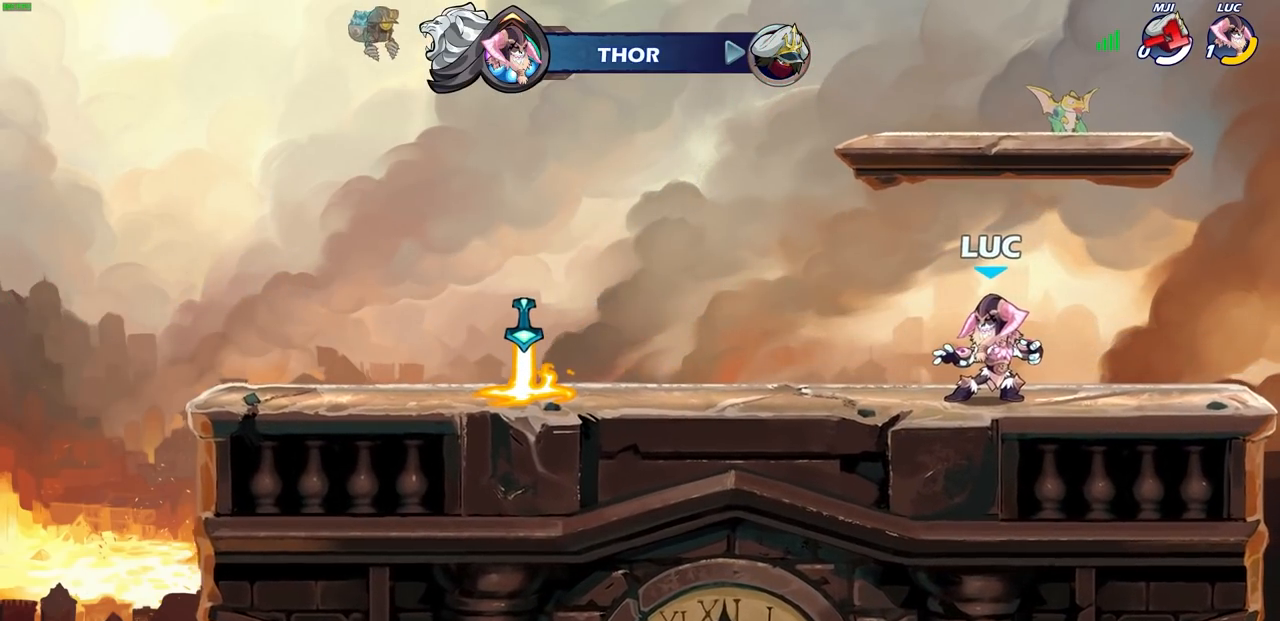
{"buttons": [], "left_stick": "center", "right_stick": "center", "events": []}
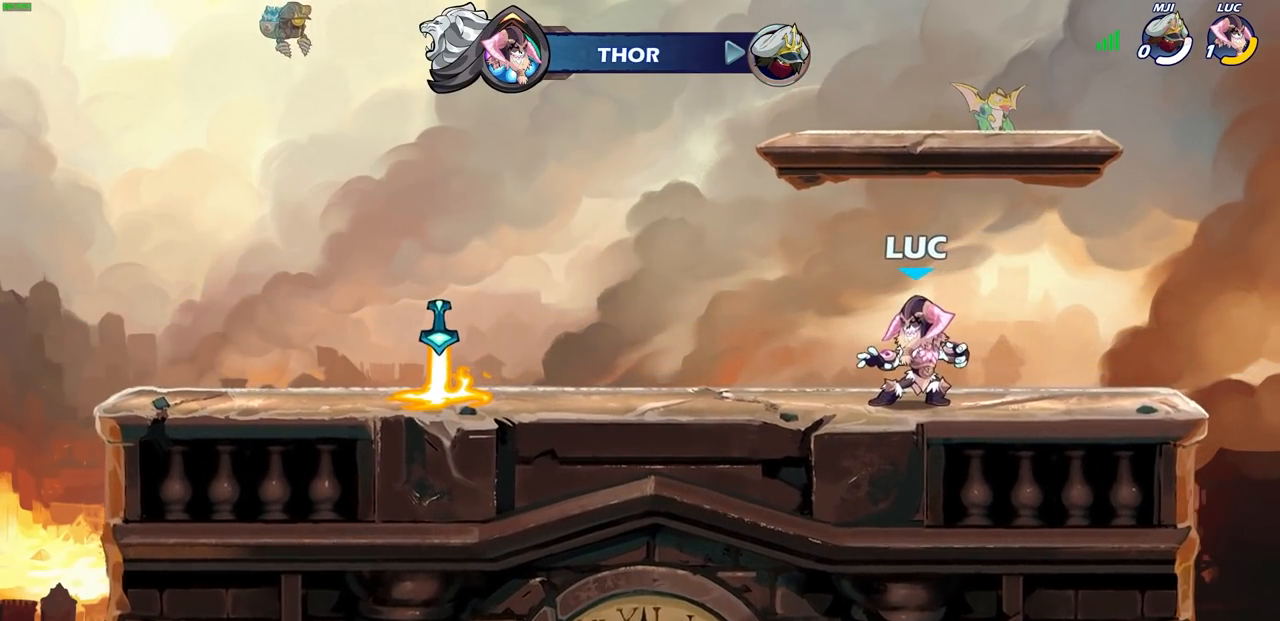
{"buttons": [], "left_stick": "center", "right_stick": "center", "events": []}
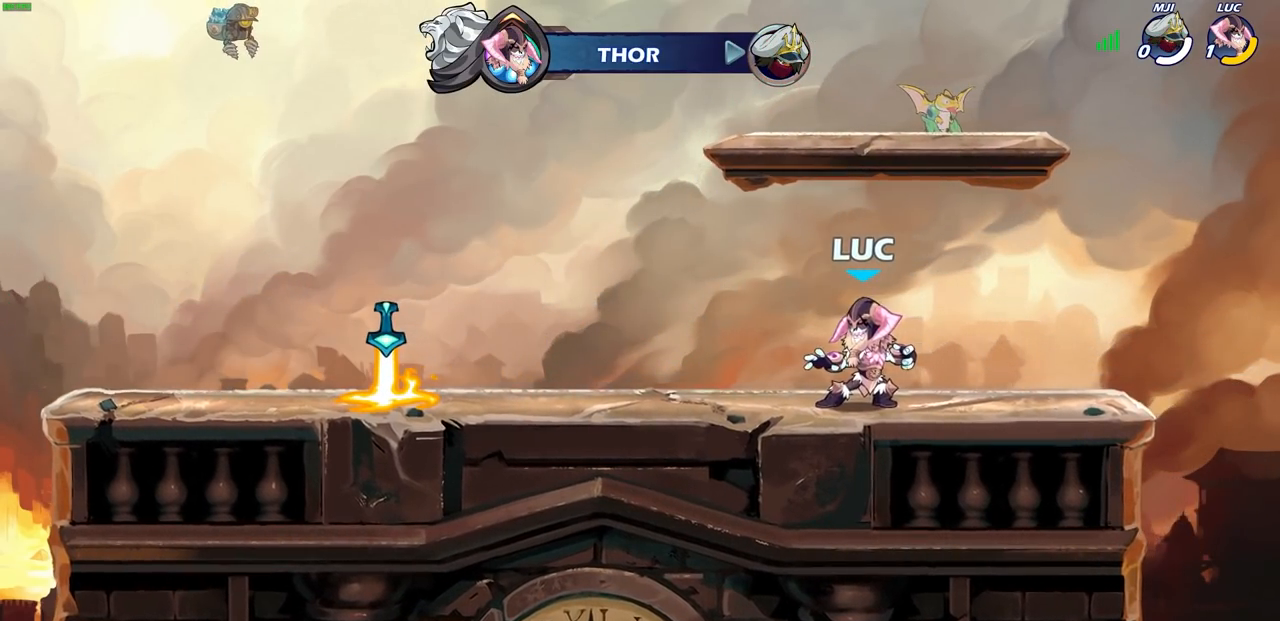
{"buttons": [], "left_stick": "center", "right_stick": "center", "events": []}
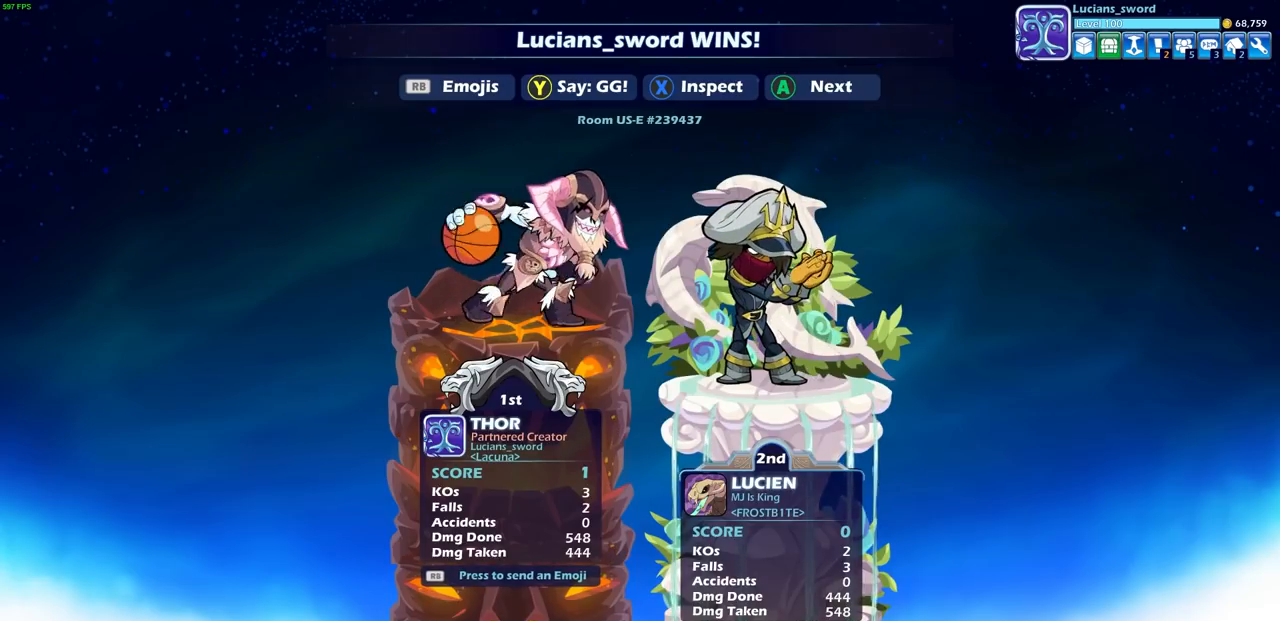
{"buttons": [], "left_stick": "center", "right_stick": "center", "events": [[50, "TRIANGLE", "down"], [150, "TRIANGLE", "up"]]}
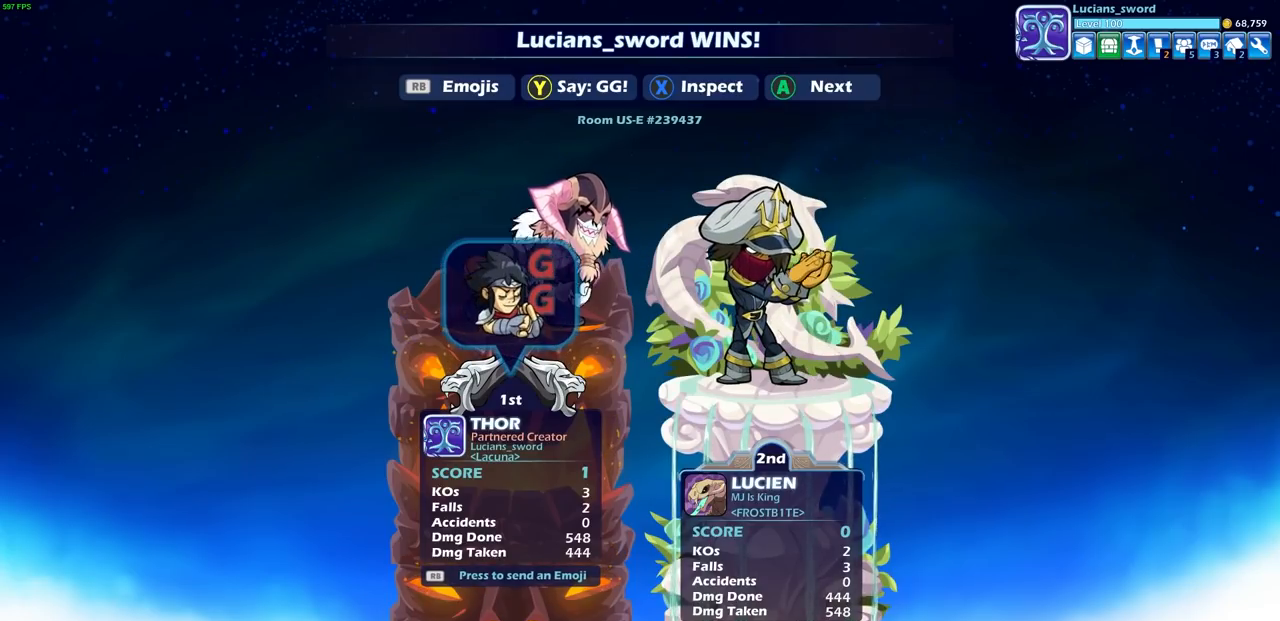
{"buttons": [], "left_stick": "center", "right_stick": "center", "events": []}
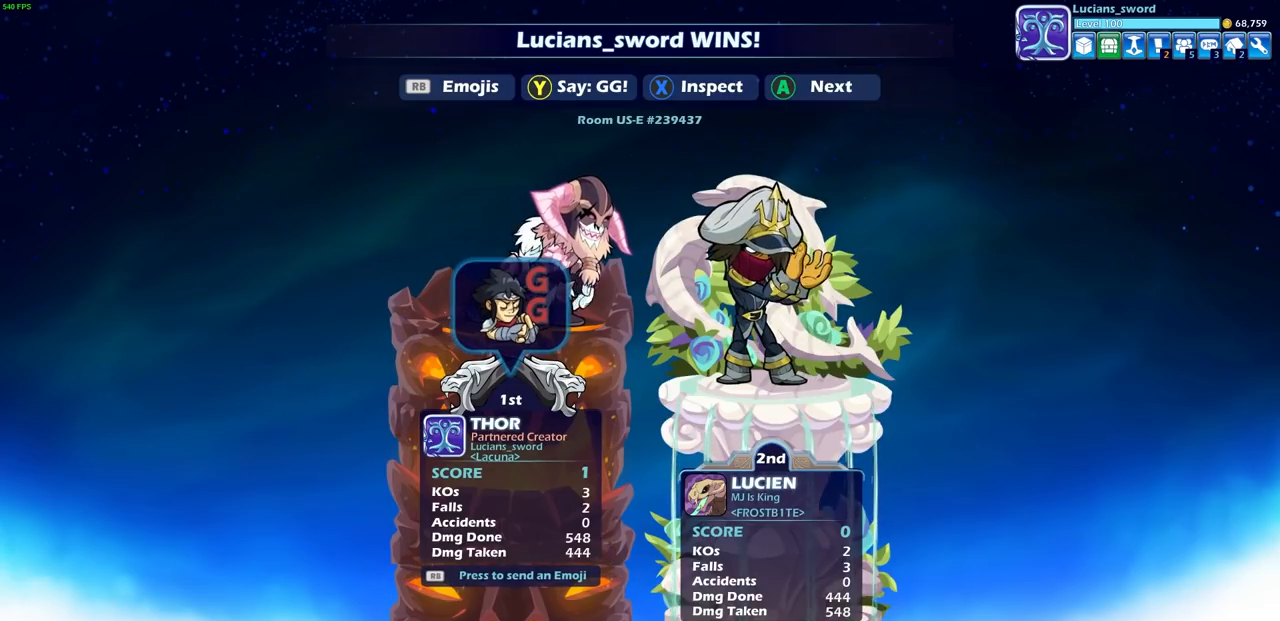
{"buttons": [], "left_stick": "center", "right_stick": "center", "events": []}
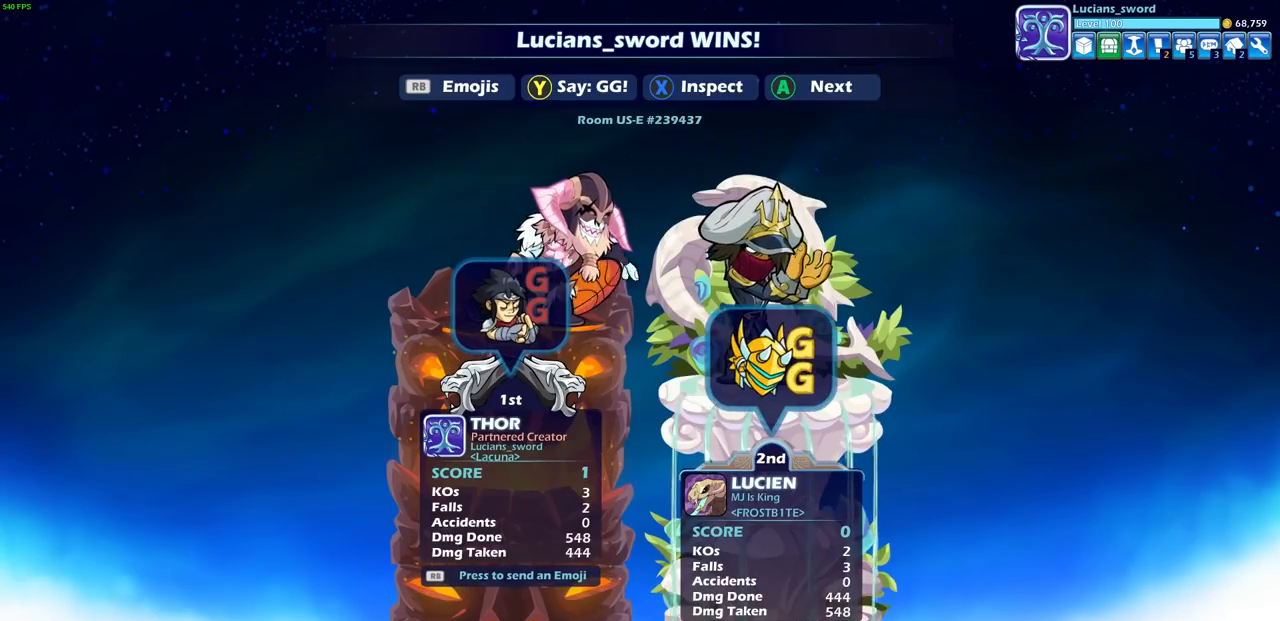
{"buttons": ["CROSS"], "left_stick": "center", "right_stick": "center", "events": [[450, "CROSS", "down"]]}